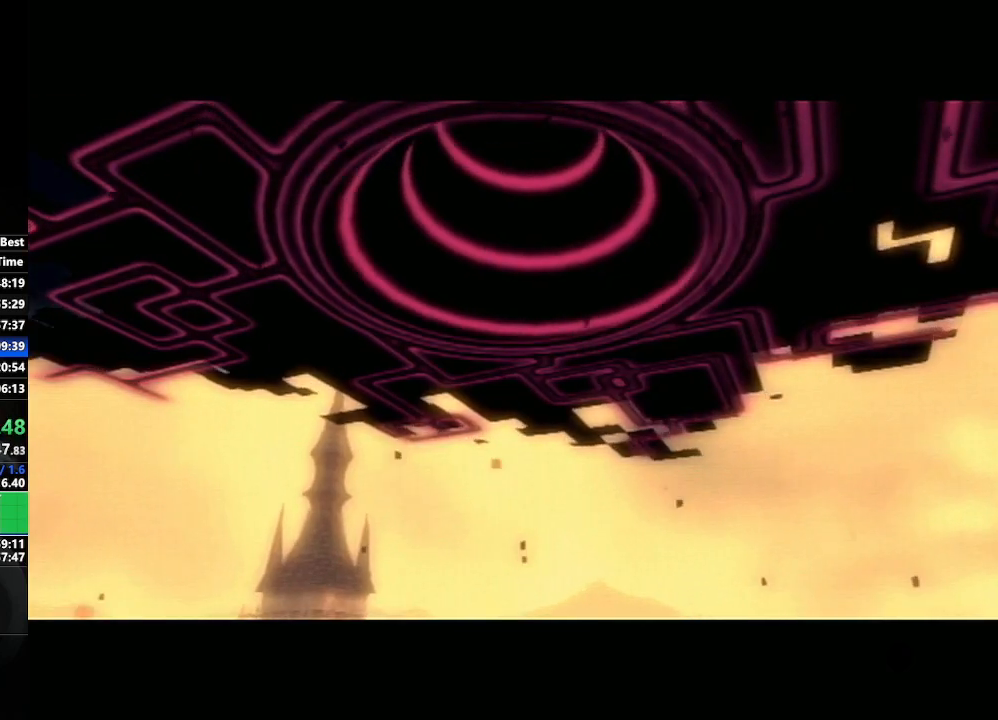
Gameplay with a controller (Nintendo layout); each line is a JSON object with the inputs held at the frame after it. "events" lists button and stick changes between this image and that frame as [ms after this image, input, new state], when the widget could be followed in between. Not read: L3 R3.
{"buttons": [], "left_stick": "down", "right_stick": "center", "events": [[467, "left_stick", "down"]]}
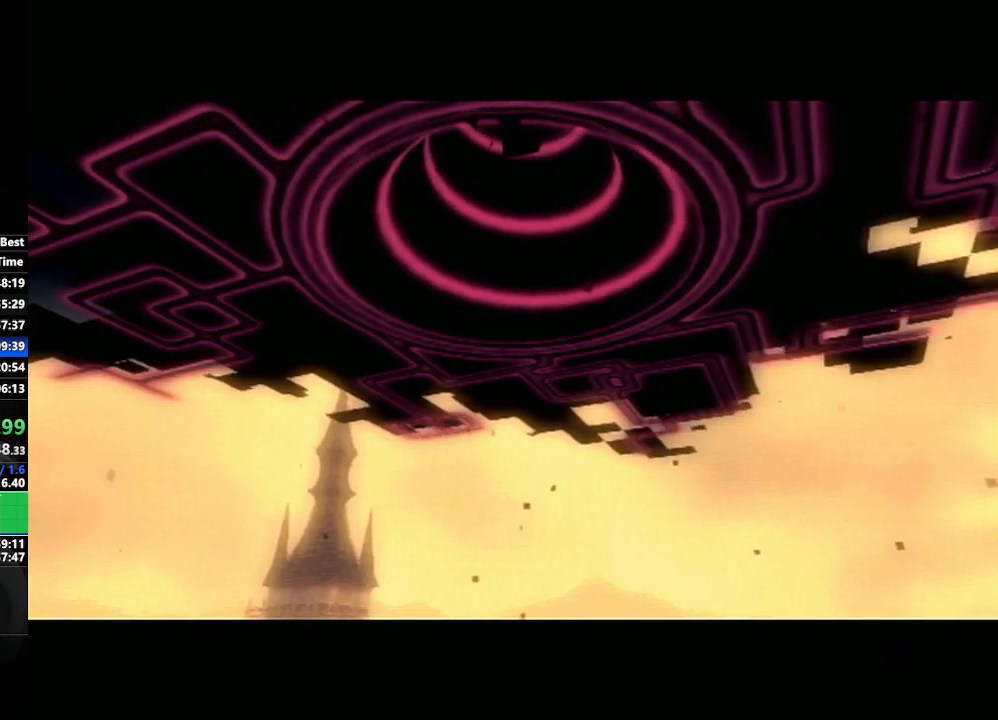
{"buttons": [], "left_stick": "center", "right_stick": "center", "events": [[183, "left_stick", "down-left"], [350, "left_stick", "center"]]}
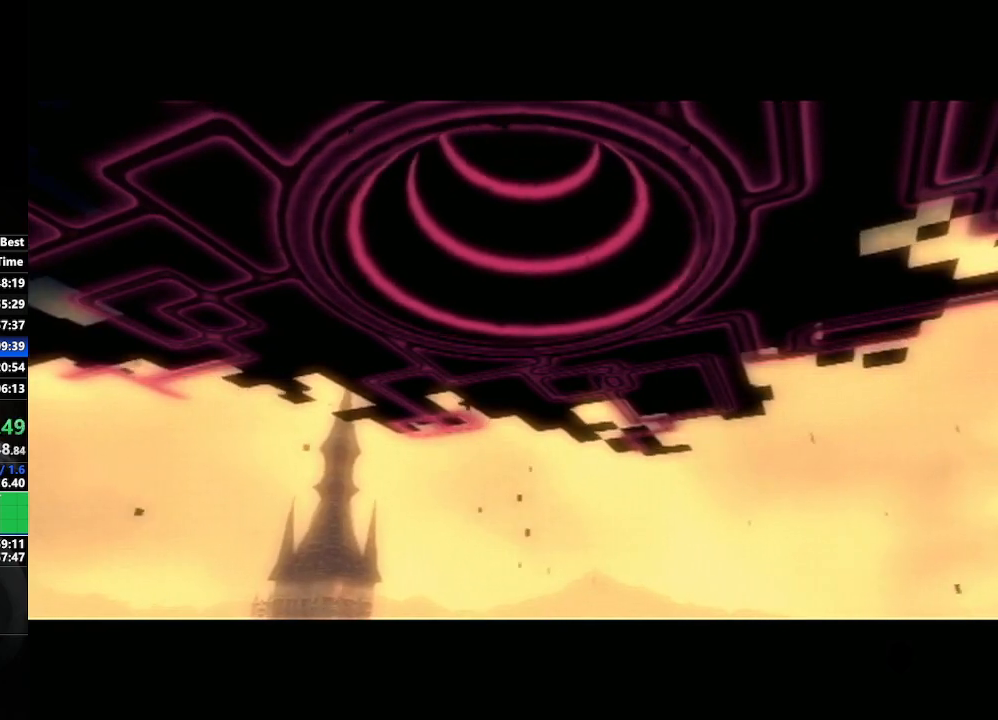
{"buttons": [], "left_stick": "center", "right_stick": "center", "events": [[33, "left_stick", "down-right"], [350, "left_stick", "center"]]}
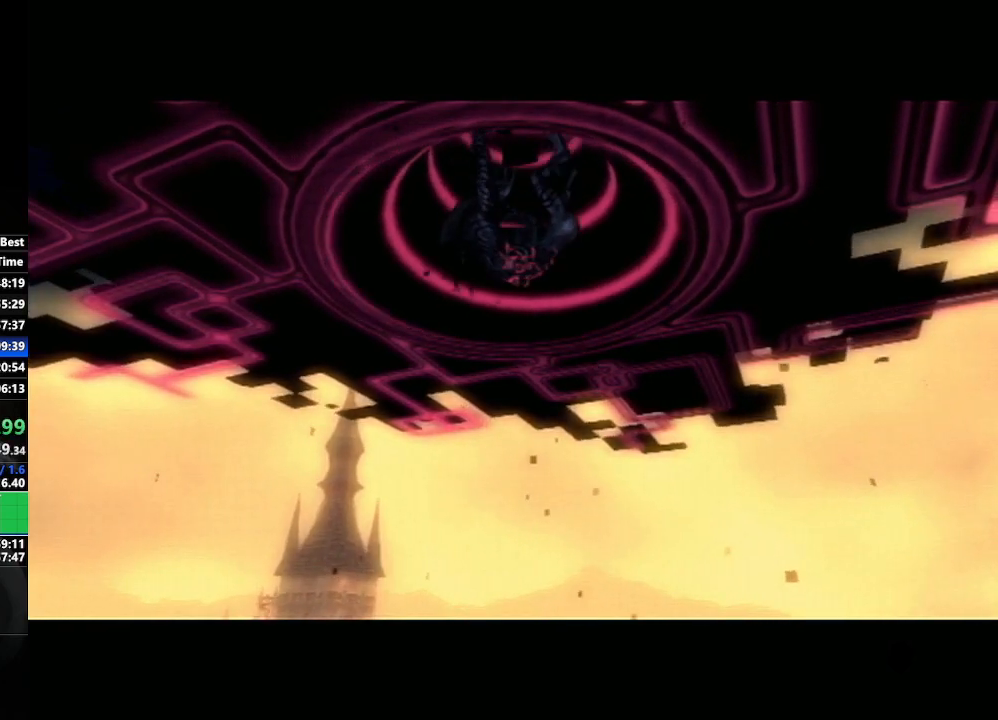
{"buttons": [], "left_stick": "center", "right_stick": "center", "events": []}
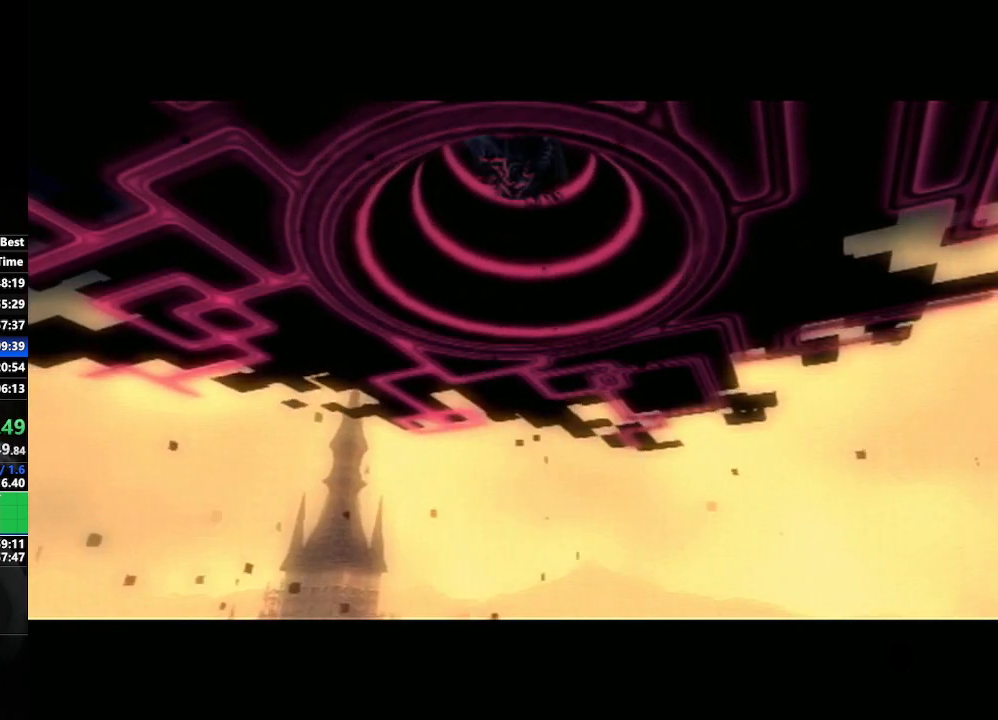
{"buttons": [], "left_stick": "down-right", "right_stick": "center", "events": [[167, "left_stick", "down-left"], [483, "left_stick", "down-right"]]}
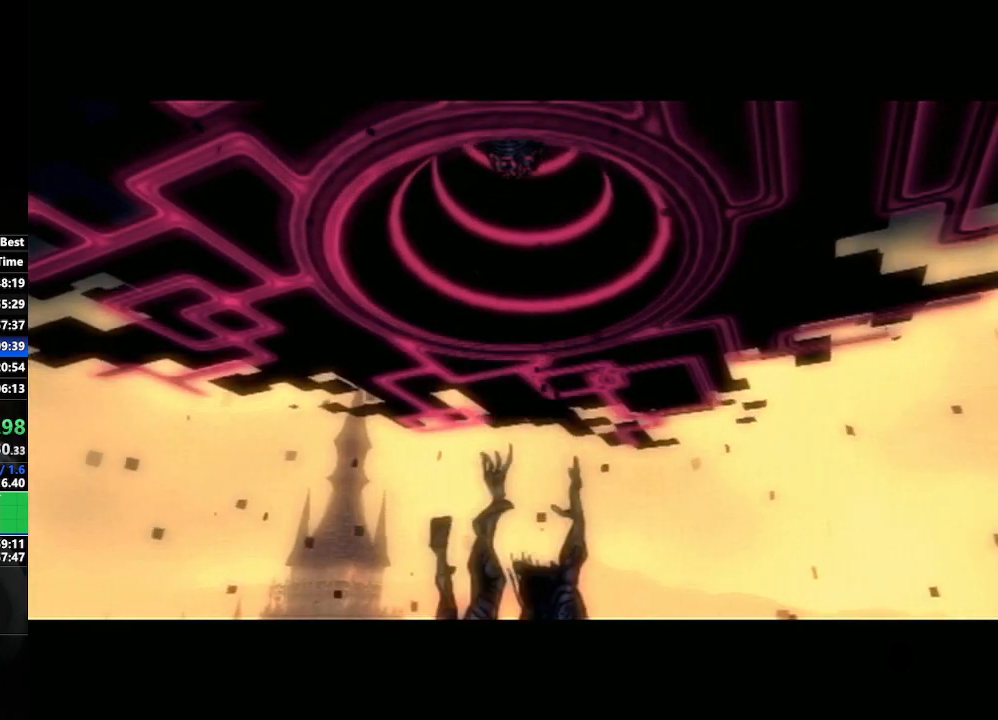
{"buttons": [], "left_stick": "center", "right_stick": "center", "events": [[100, "left_stick", "center"]]}
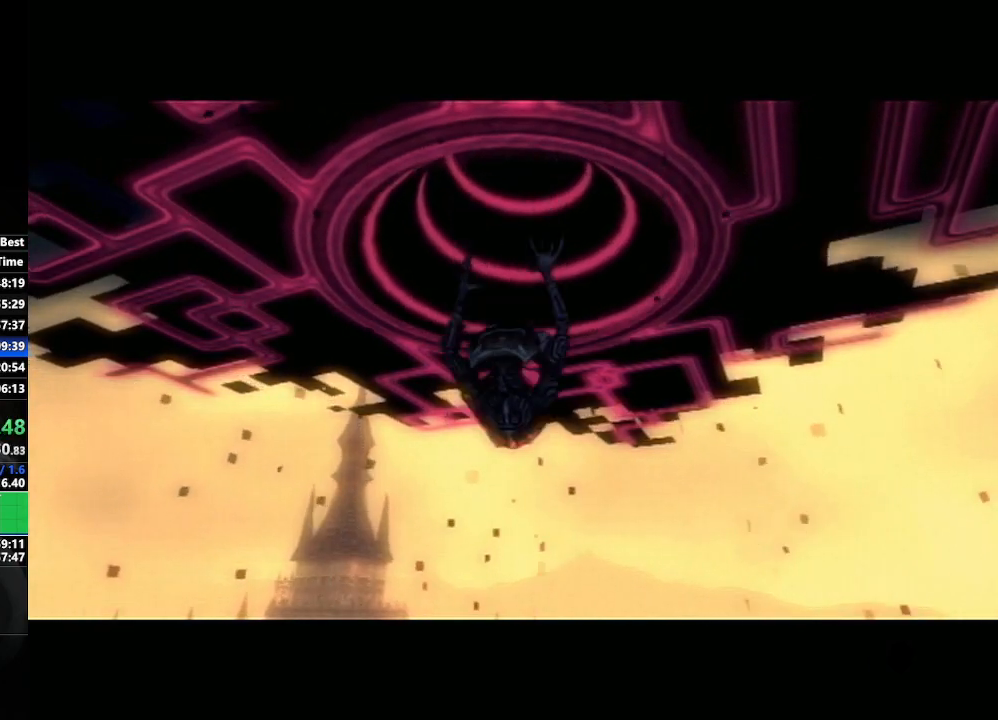
{"buttons": [], "left_stick": "center", "right_stick": "center", "events": []}
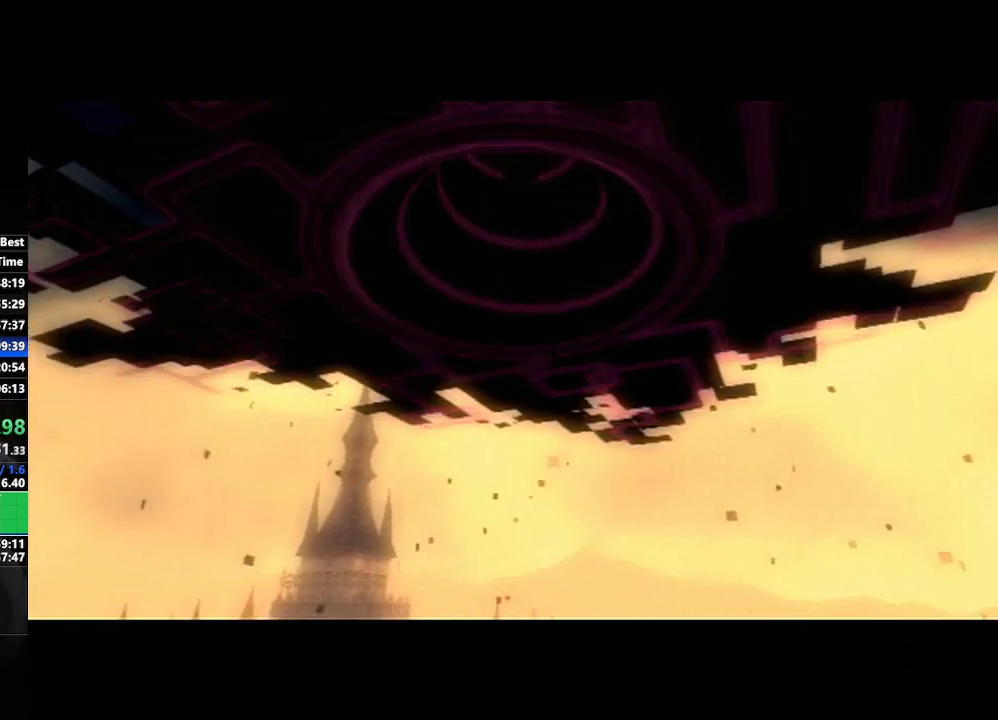
{"buttons": [], "left_stick": "center", "right_stick": "center", "events": []}
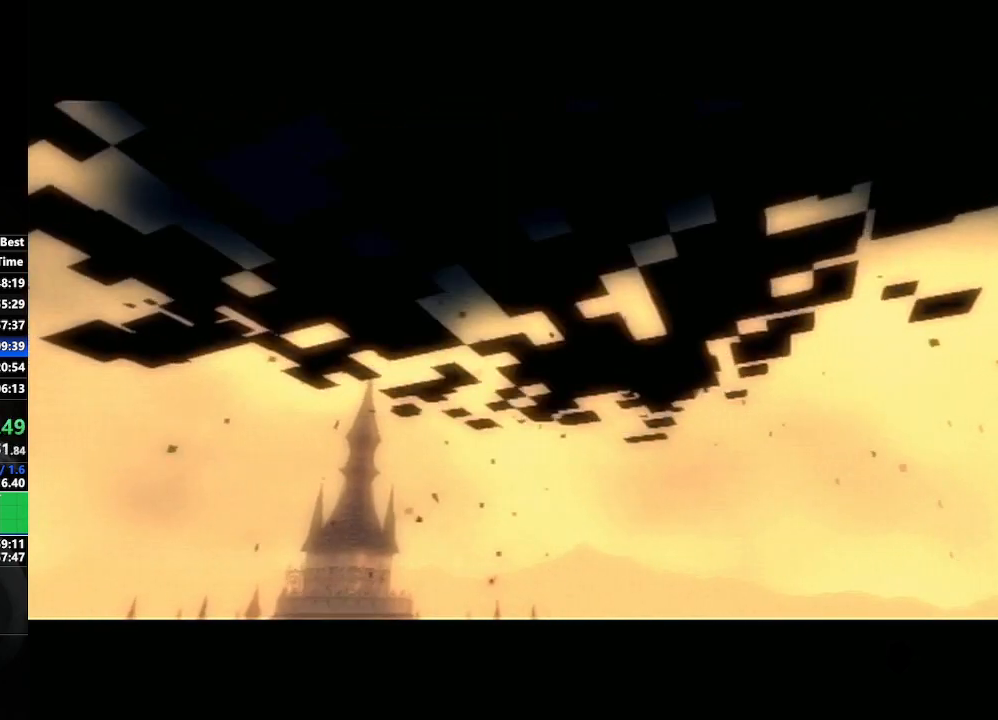
{"buttons": [], "left_stick": "down-right", "right_stick": "center", "events": [[450, "left_stick", "down-right"]]}
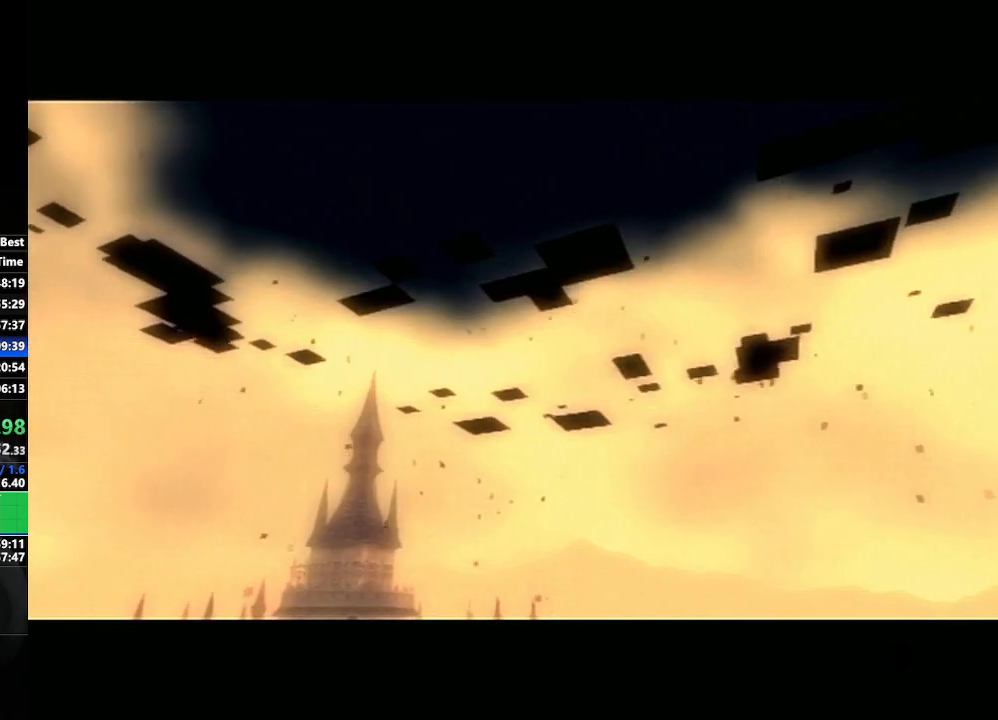
{"buttons": [], "left_stick": "down-right", "right_stick": "center", "events": [[100, "A", "down"], [167, "A", "up"], [267, "A", "down"], [317, "A", "up"], [417, "A", "down"], [467, "A", "up"]]}
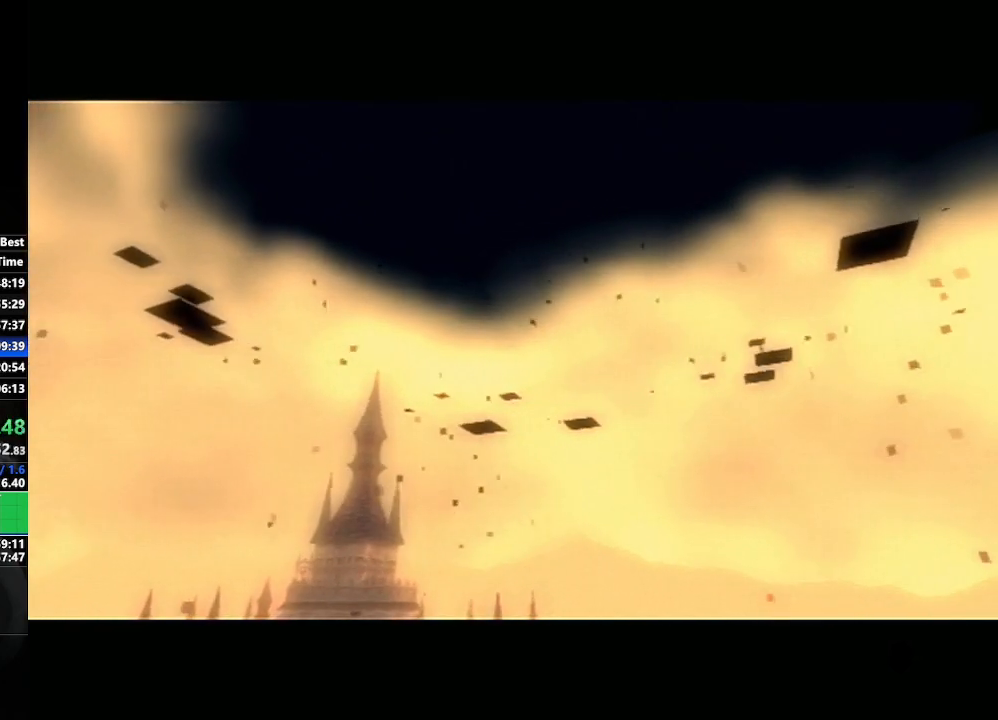
{"buttons": ["A"], "left_stick": "down-right", "right_stick": "center", "events": [[50, "A", "down"], [117, "A", "up"], [200, "A", "down"], [267, "A", "up"], [367, "A", "down"], [433, "A", "up"], [500, "A", "down"]]}
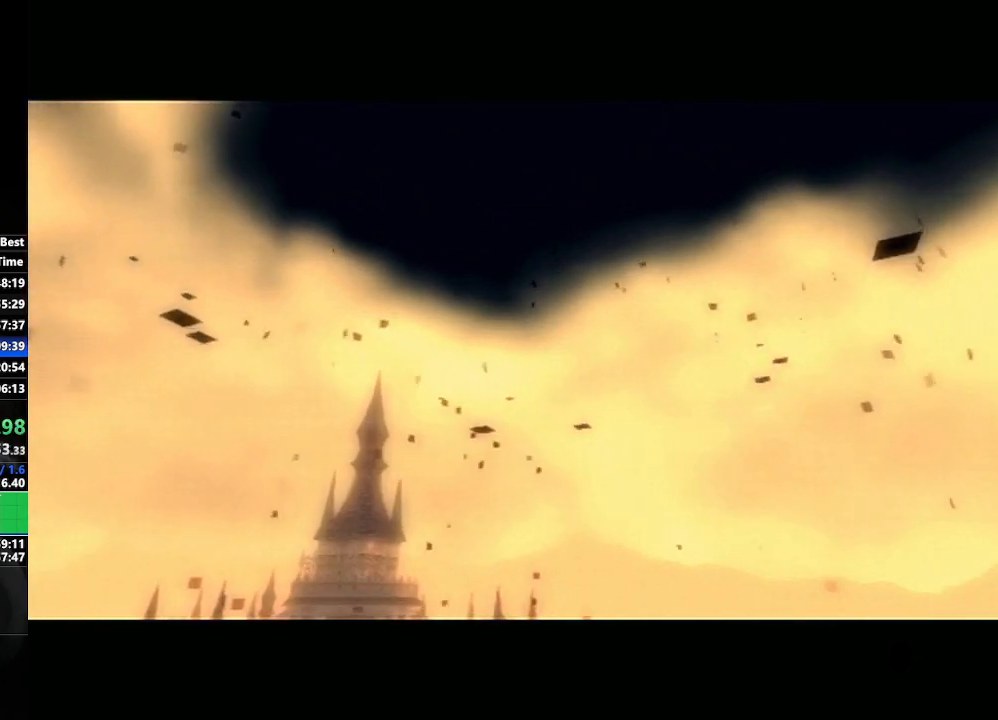
{"buttons": ["A"], "left_stick": "up", "right_stick": "center", "events": [[83, "A", "up"], [167, "A", "down"], [217, "A", "up"], [300, "A", "down"], [383, "A", "up"], [417, "left_stick", "up-right"], [450, "A", "down"], [467, "left_stick", "up"]]}
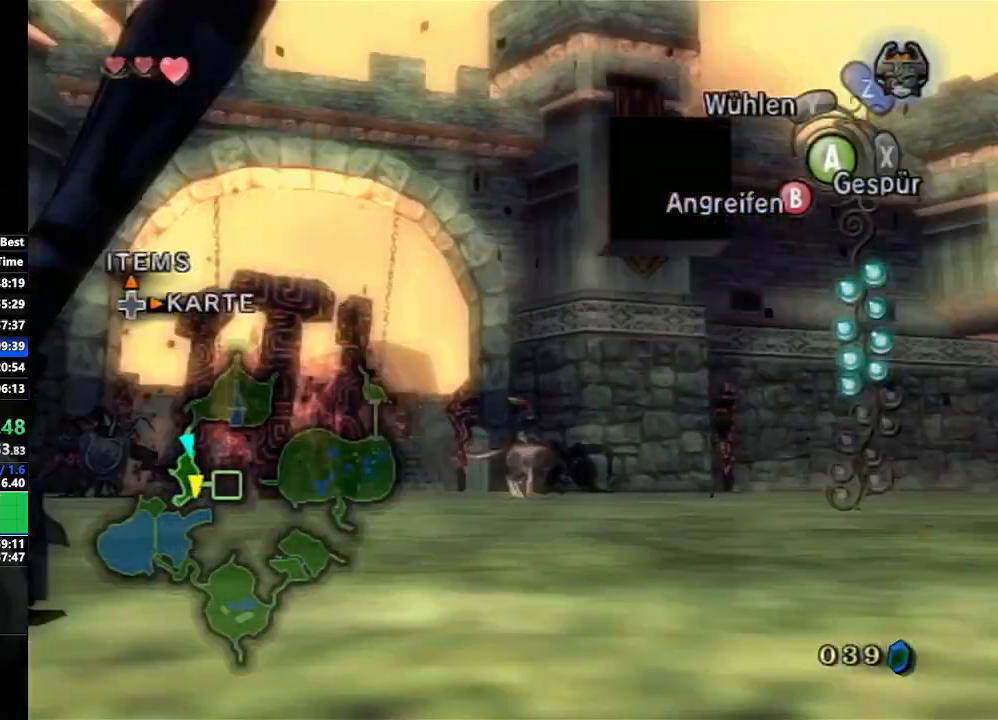
{"buttons": [], "left_stick": "up", "right_stick": "center", "events": [[50, "A", "up"]]}
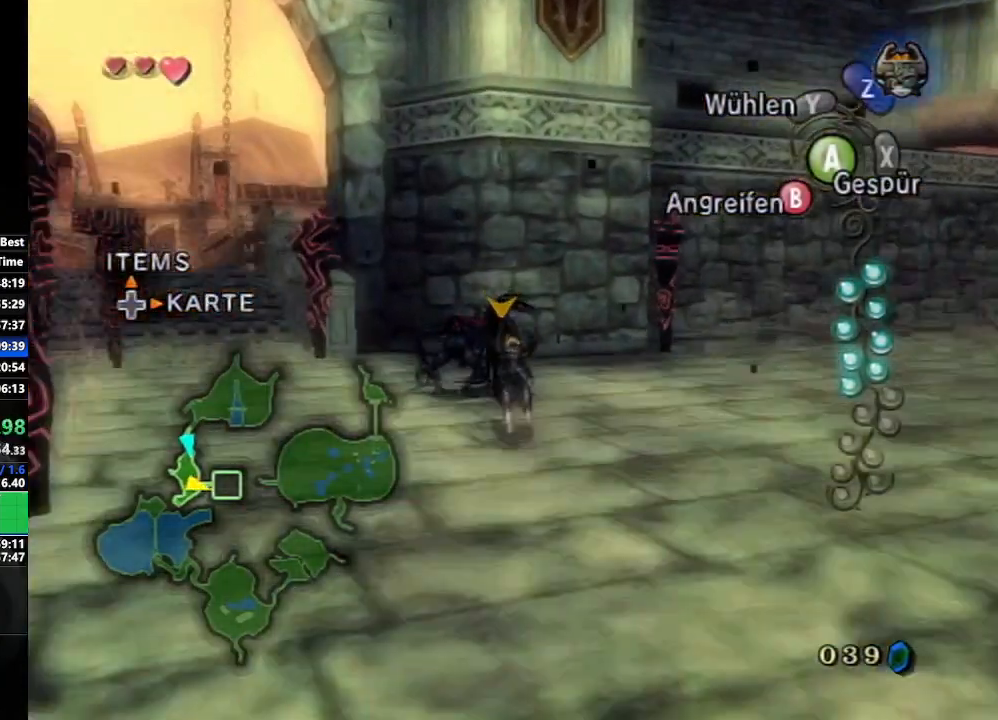
{"buttons": ["B"], "left_stick": "up", "right_stick": "center", "events": [[183, "B", "down"]]}
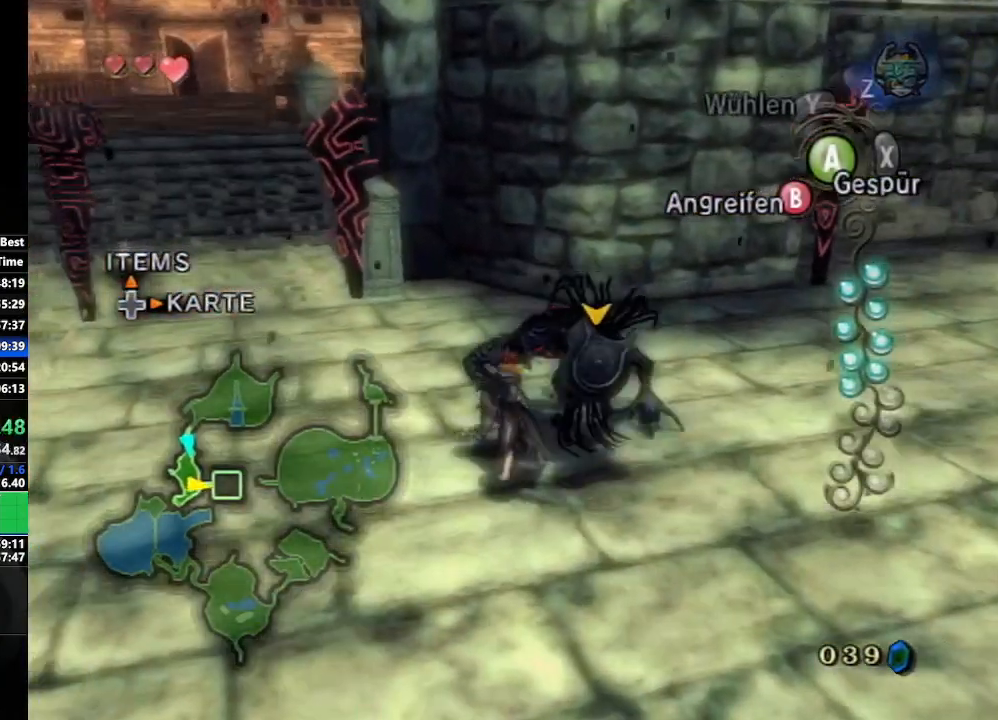
{"buttons": ["B"], "left_stick": "up-right", "right_stick": "center", "events": [[267, "left_stick", "up-right"]]}
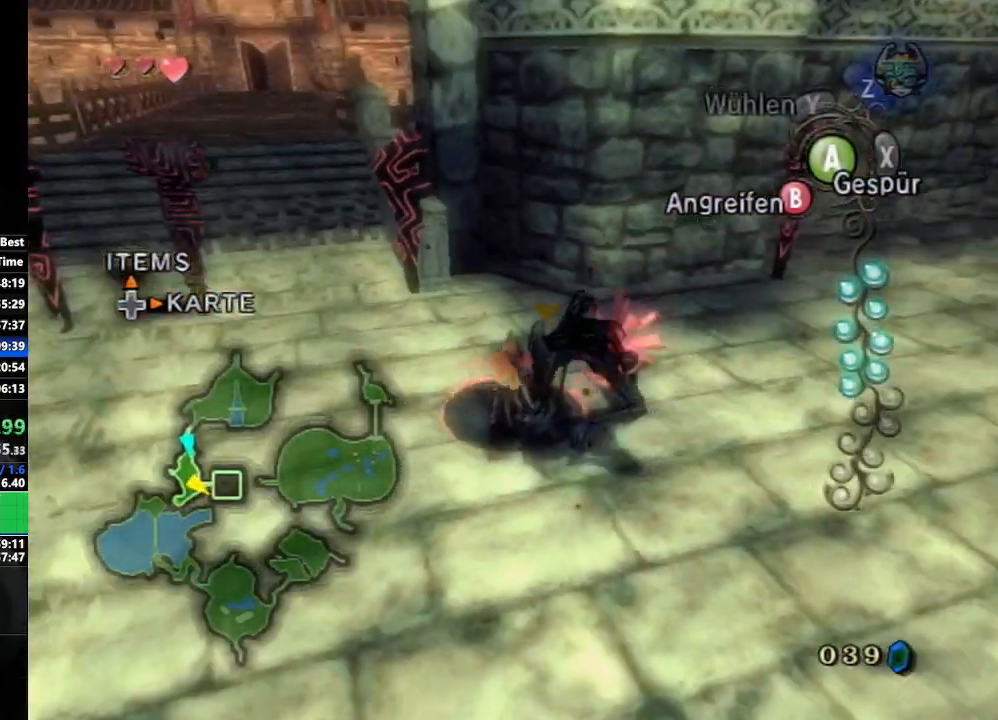
{"buttons": [], "left_stick": "right", "right_stick": "left", "events": [[150, "B", "up"], [217, "left_stick", "right"], [267, "right_stick", "left"]]}
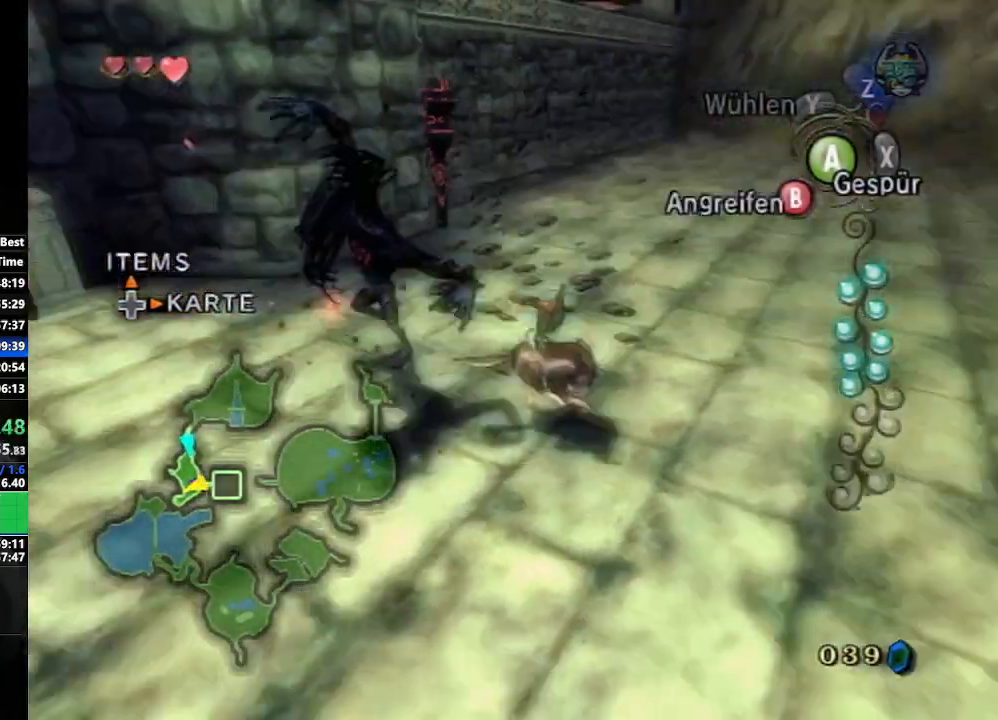
{"buttons": [], "left_stick": "up", "right_stick": "left", "events": [[500, "left_stick", "up"]]}
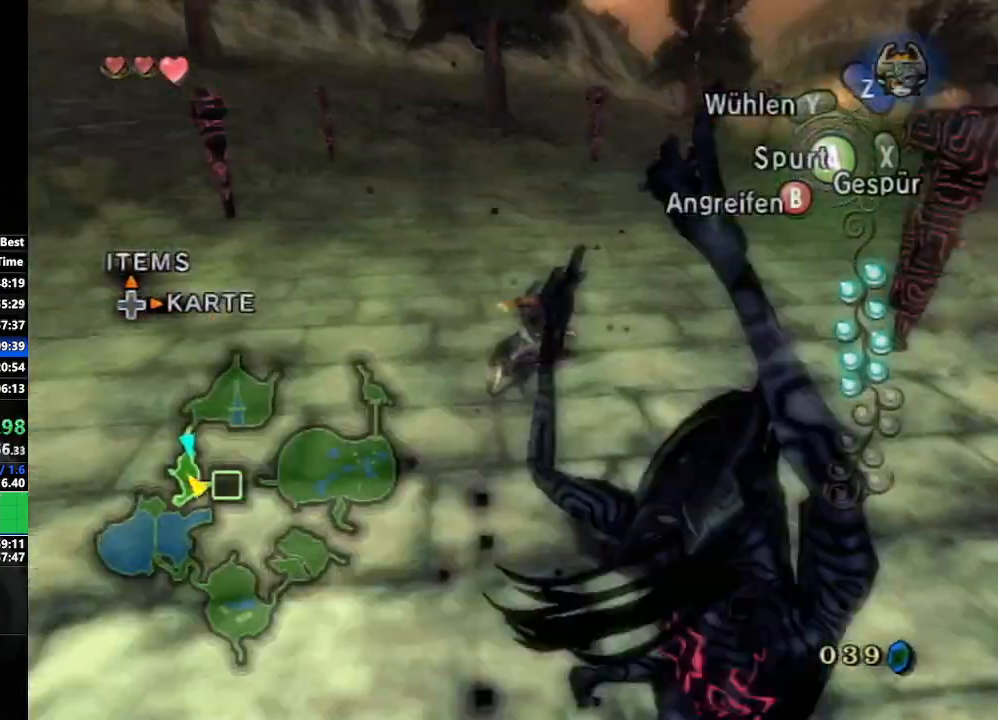
{"buttons": [], "left_stick": "up-right", "right_stick": "center", "events": [[67, "right_stick", "center"], [117, "A", "down"], [217, "A", "up"], [283, "left_stick", "up-right"]]}
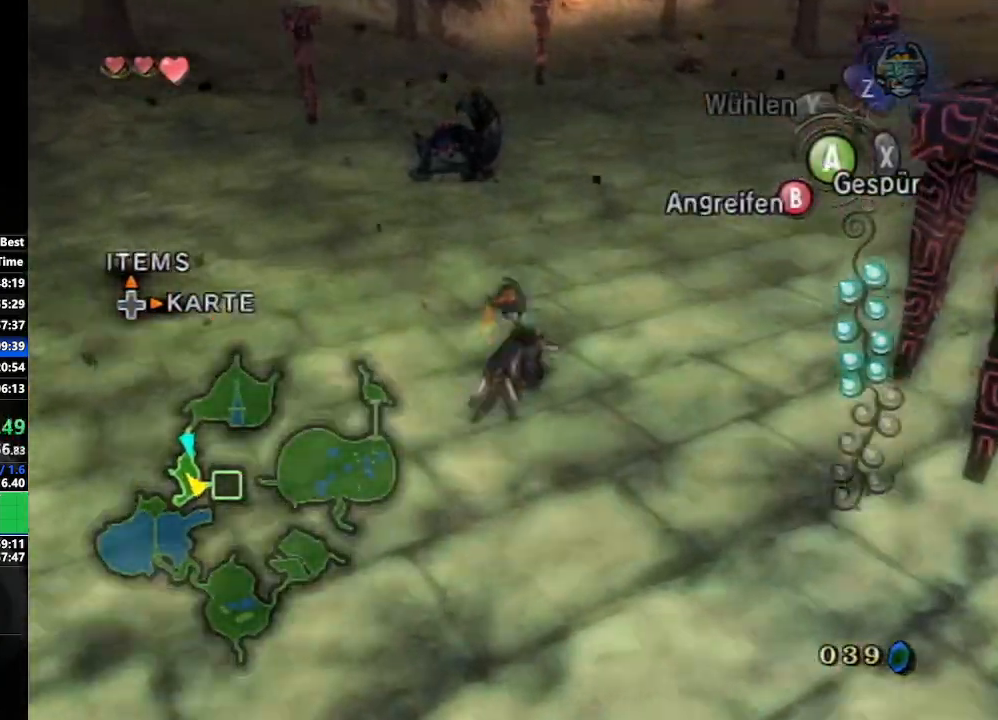
{"buttons": ["B"], "left_stick": "right", "right_stick": "center", "events": [[367, "B", "down"], [433, "left_stick", "right"]]}
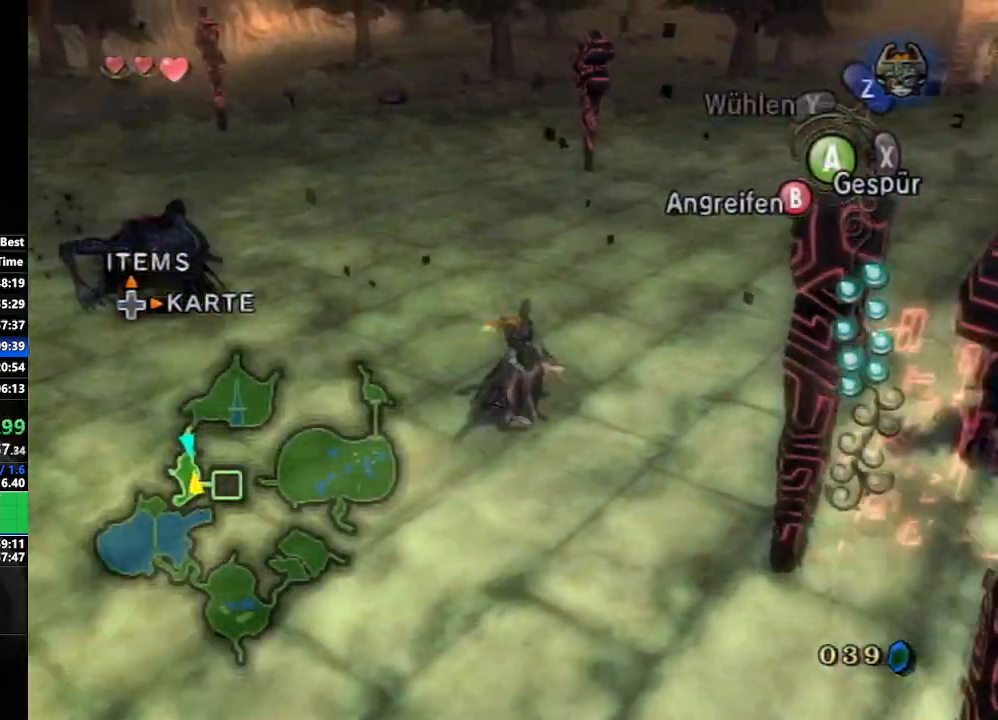
{"buttons": ["B"], "left_stick": "down-right", "right_stick": "center", "events": [[17, "left_stick", "down-right"]]}
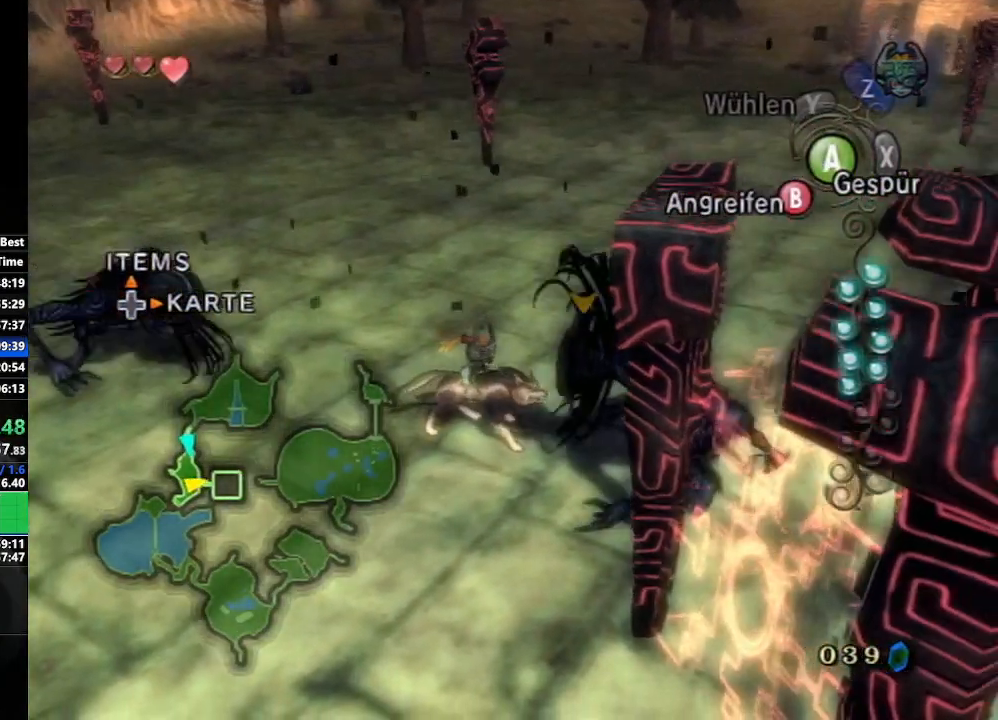
{"buttons": ["B"], "left_stick": "center", "right_stick": "center", "events": [[167, "left_stick", "left"], [483, "left_stick", "center"]]}
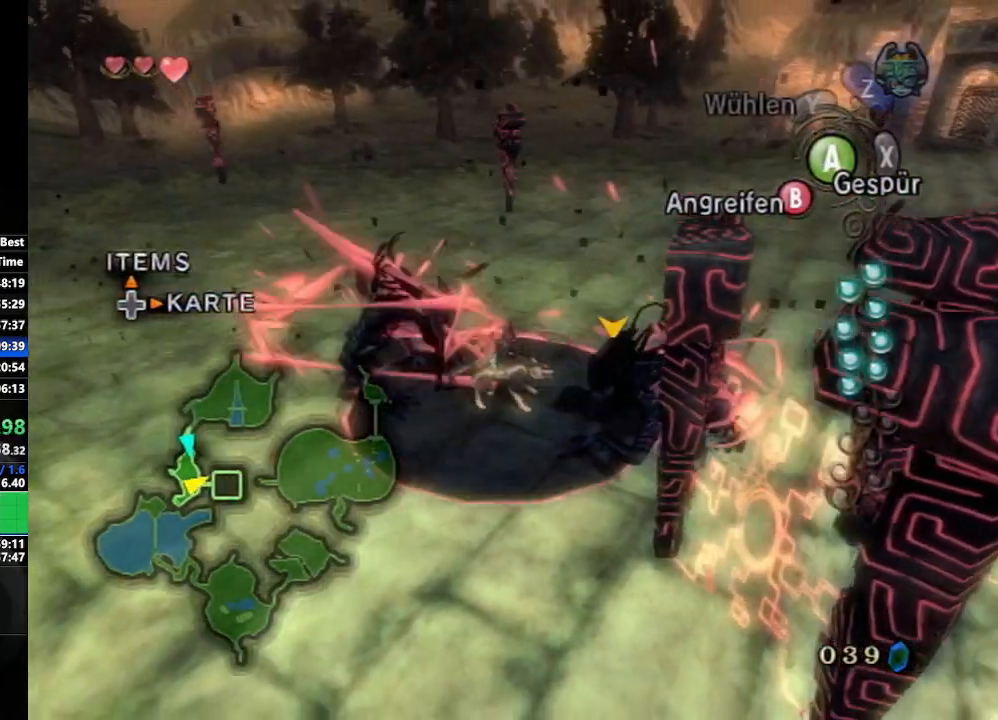
{"buttons": [], "left_stick": "center", "right_stick": "center", "events": [[50, "B", "up"], [217, "left_stick", "left"], [333, "left_stick", "down-left"], [433, "left_stick", "center"]]}
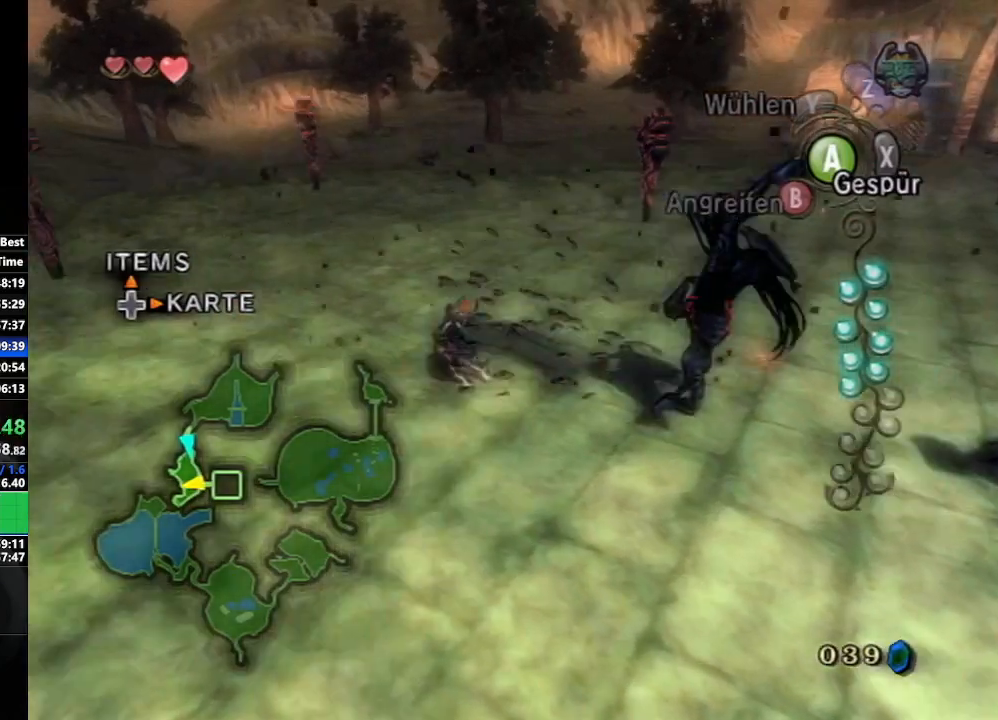
{"buttons": ["L1"], "left_stick": "center", "right_stick": "center", "events": [[33, "L1", "down"]]}
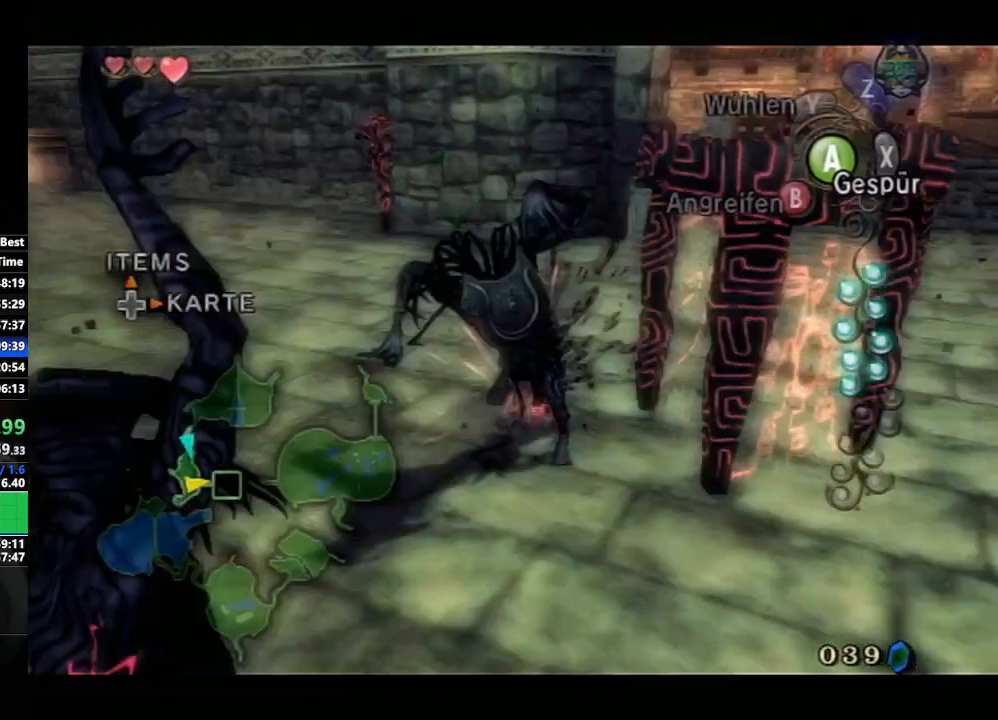
{"buttons": ["L1"], "left_stick": "center", "right_stick": "center", "events": []}
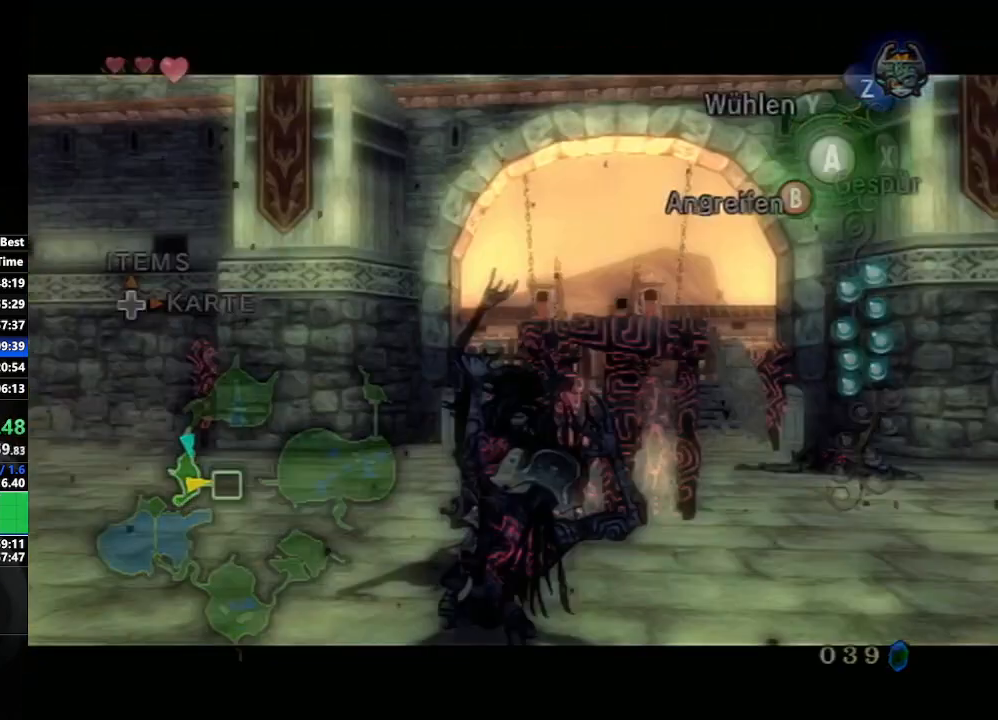
{"buttons": [], "left_stick": "down-right", "right_stick": "center", "events": [[33, "L1", "up"], [400, "left_stick", "down-right"]]}
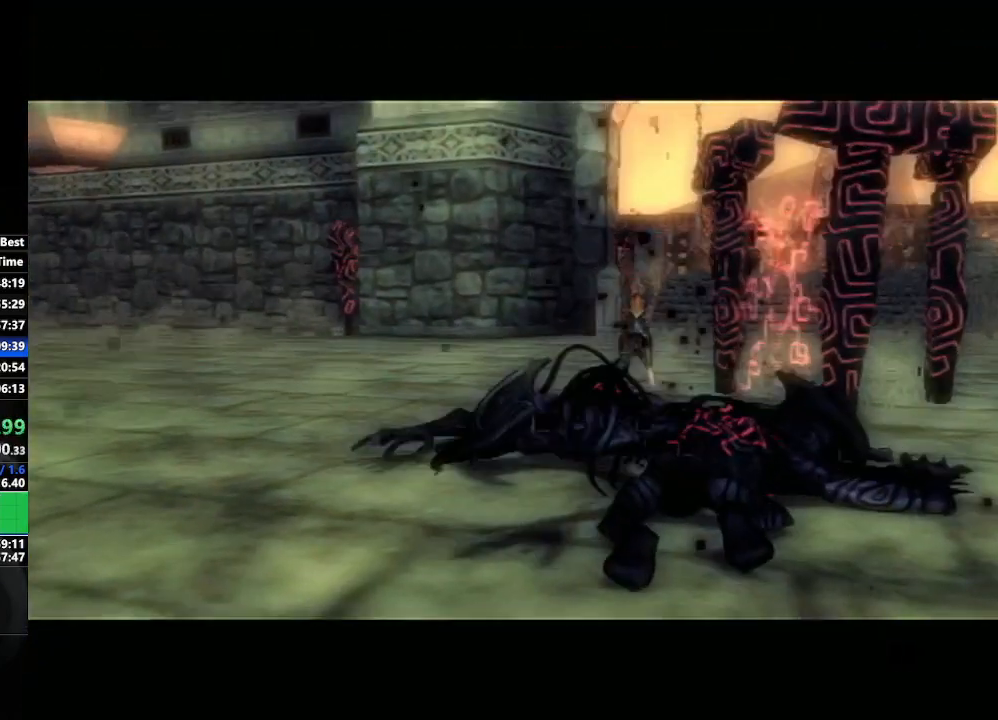
{"buttons": [], "left_stick": "center", "right_stick": "center", "events": [[50, "left_stick", "center"]]}
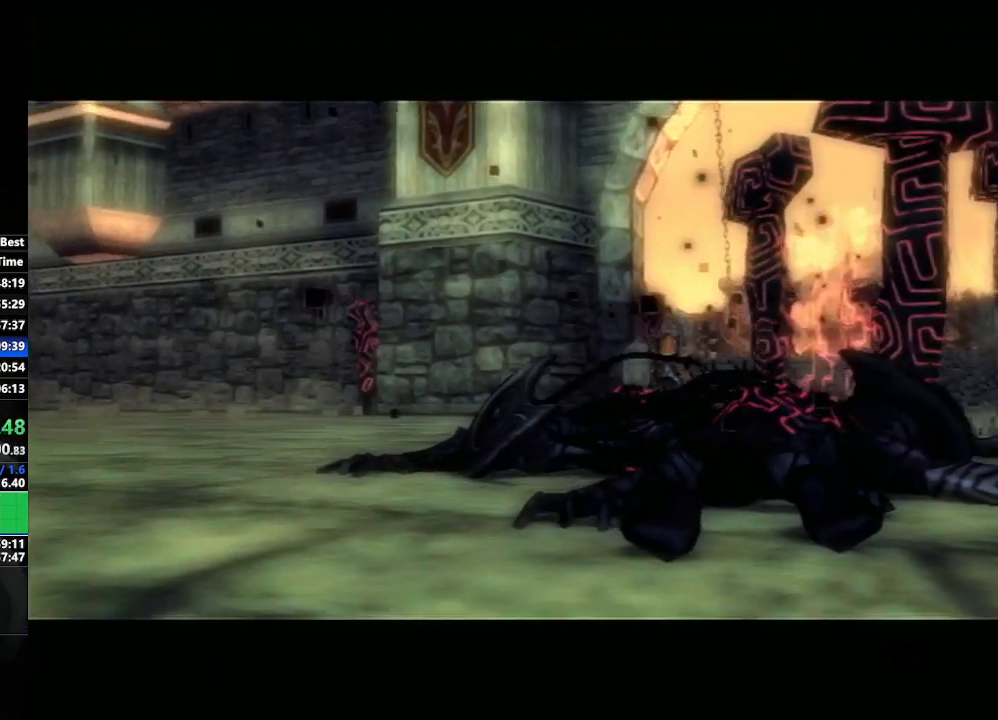
{"buttons": [], "left_stick": "center", "right_stick": "center", "events": []}
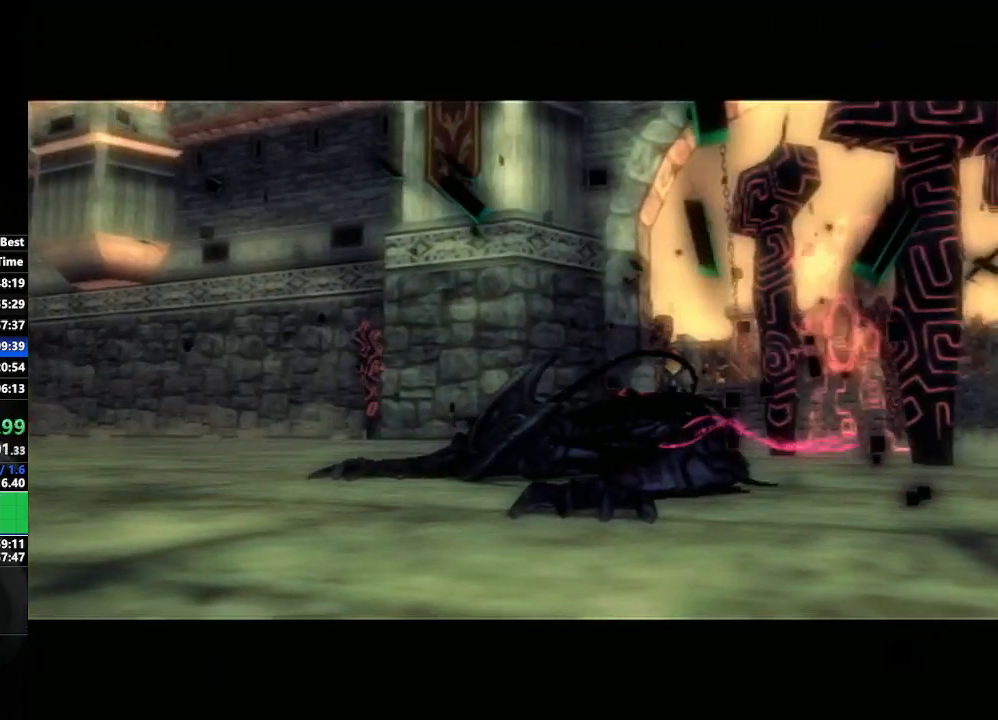
{"buttons": [], "left_stick": "center", "right_stick": "center", "events": []}
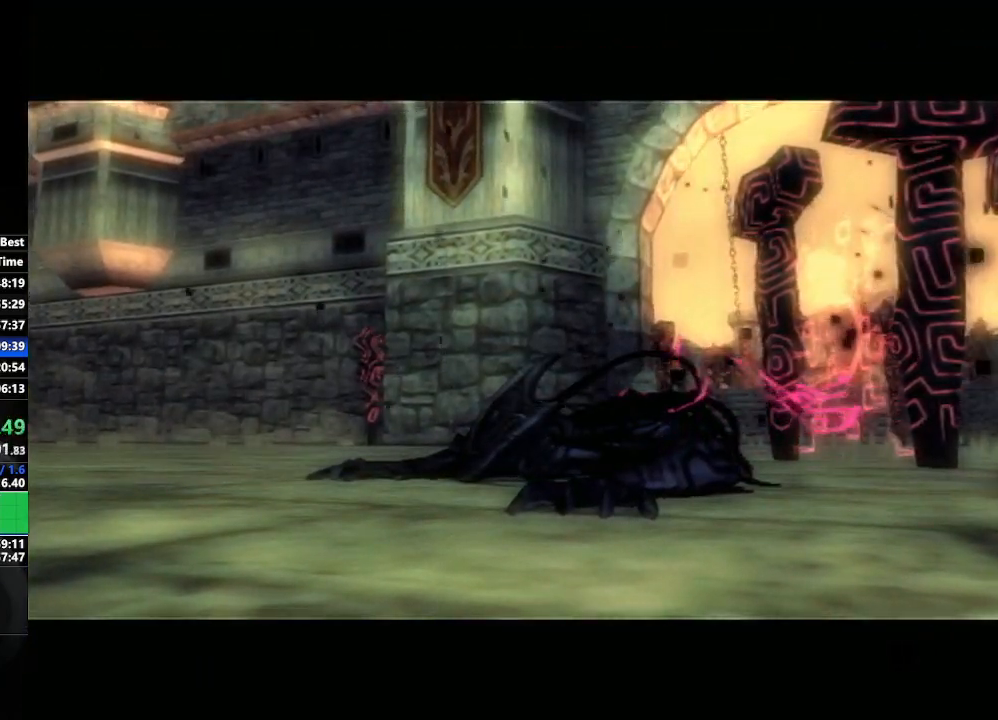
{"buttons": [], "left_stick": "center", "right_stick": "center", "events": []}
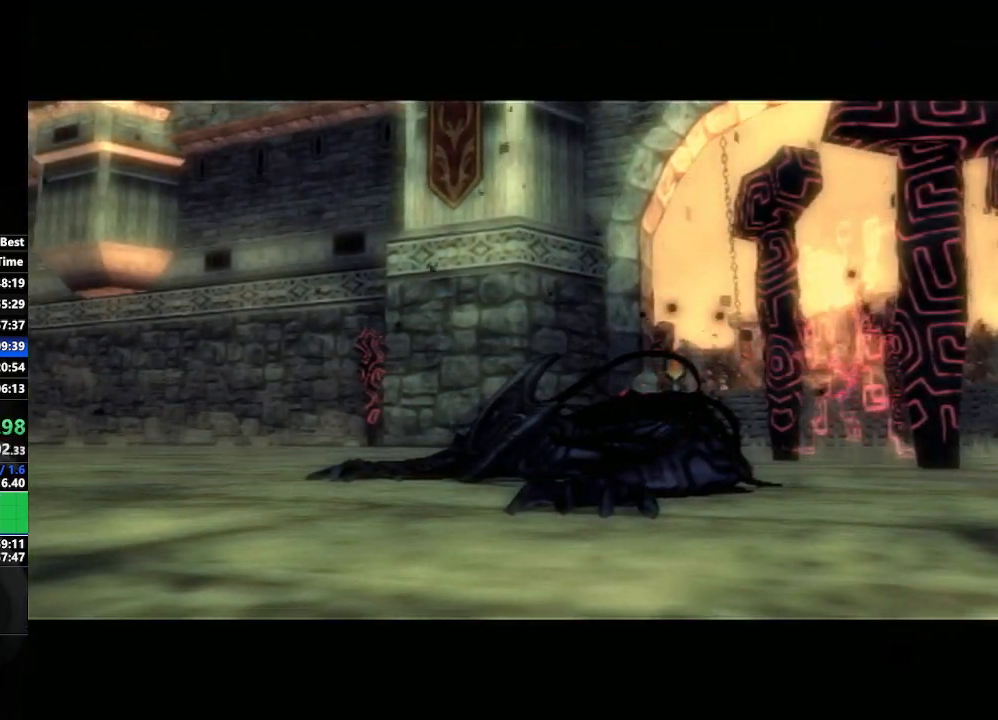
{"buttons": [], "left_stick": "left", "right_stick": "center", "events": [[500, "left_stick", "left"]]}